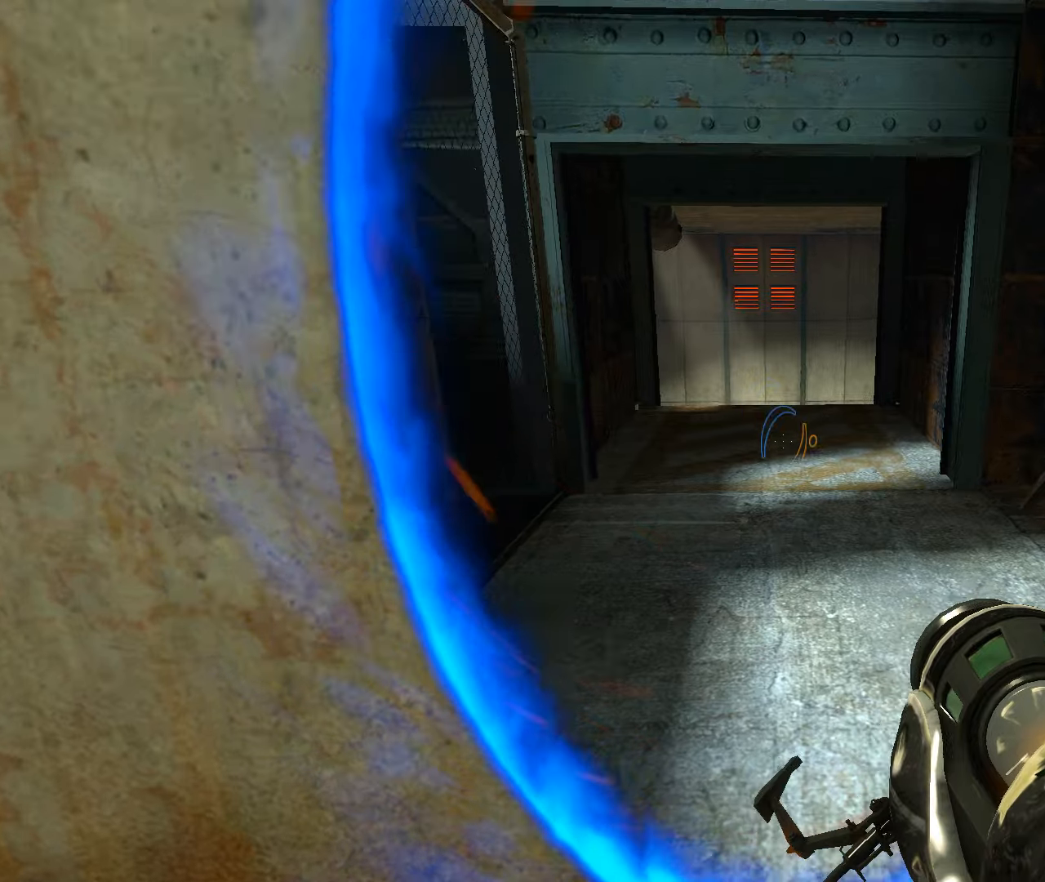
Gameplay with keyboard and mouse; each line is a JSON object with the keys and mouse buttons held at the frame after it. "events" lists presses ("down") and releases ("up") of "a", "alt", "d", "r", "s", "shift", "space", "tab", "w", "mouse_left", "mouse_right", "mouse_wheel_up" and "mouse_wheel_down" between this image and that frame as [ms after this image, input, new state], when the widget could be followed in between. "mouse_left", "mouse_right", "mouse_wheel_up", "mouse_wheel_down" = the "left", "right", "wheel_up", "wheel_down" buttons of the "mouse" list. No other keys are recorded. Mouse movement is not recorded.
{"keys": ["w"], "mouse": [], "events": []}
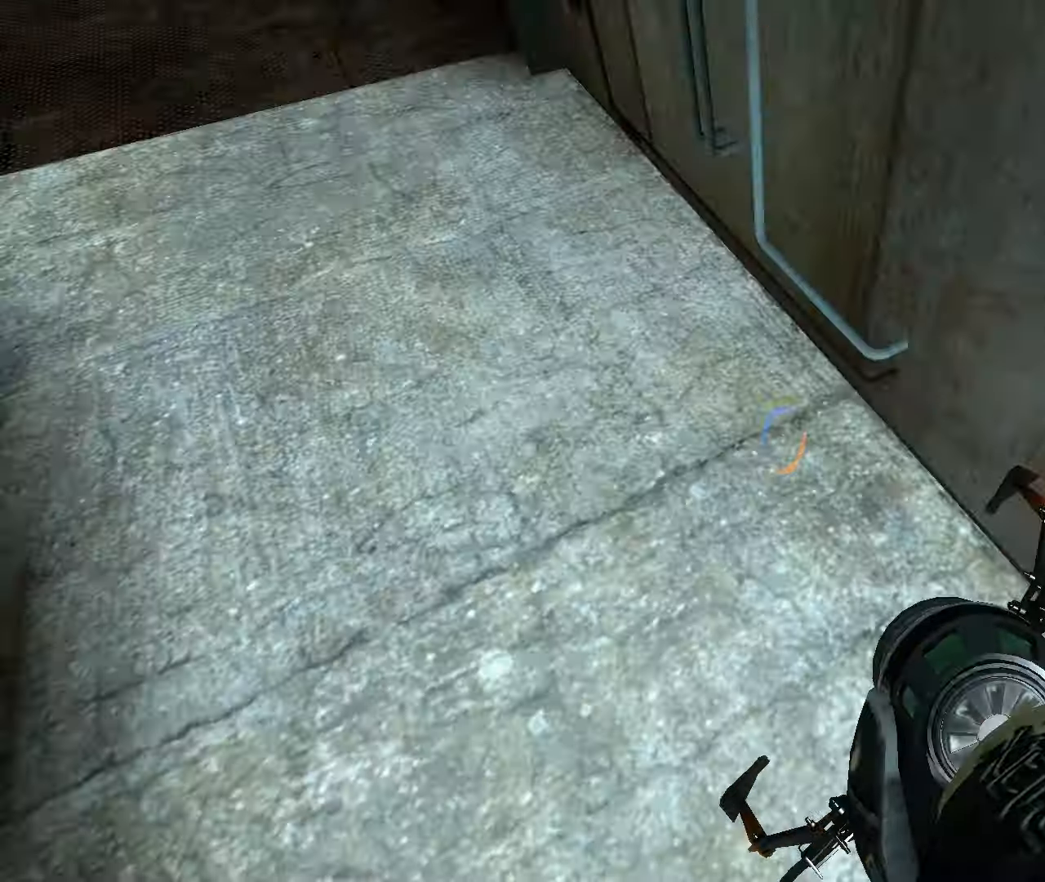
{"keys": ["a", "shift"], "mouse": ["wheel_up"], "events": [[50, "mouse_wheel_up", "down"], [83, "a", "down"], [83, "w", "up"], [117, "shift", "down"]]}
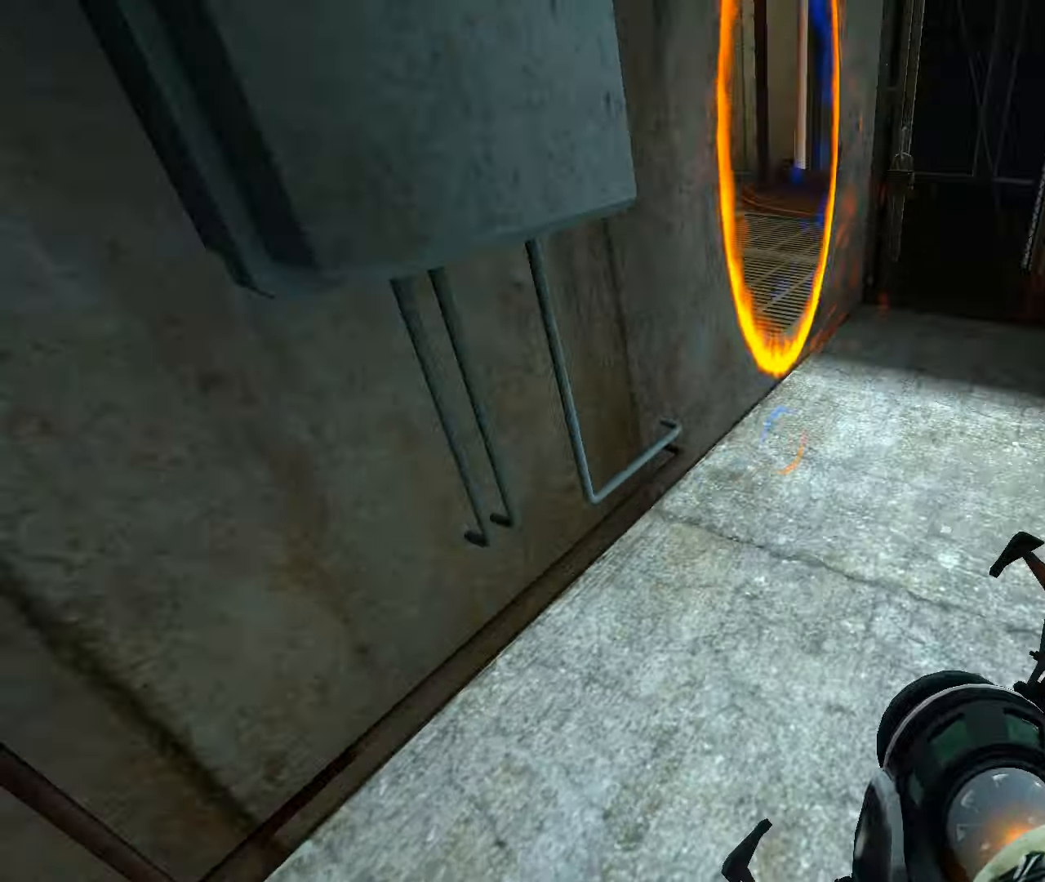
{"keys": ["d", "shift"], "mouse": ["wheel_up"], "events": [[50, "mouse_wheel_up", "up"], [117, "mouse_wheel_up", "down"], [433, "a", "up"], [433, "d", "down"]]}
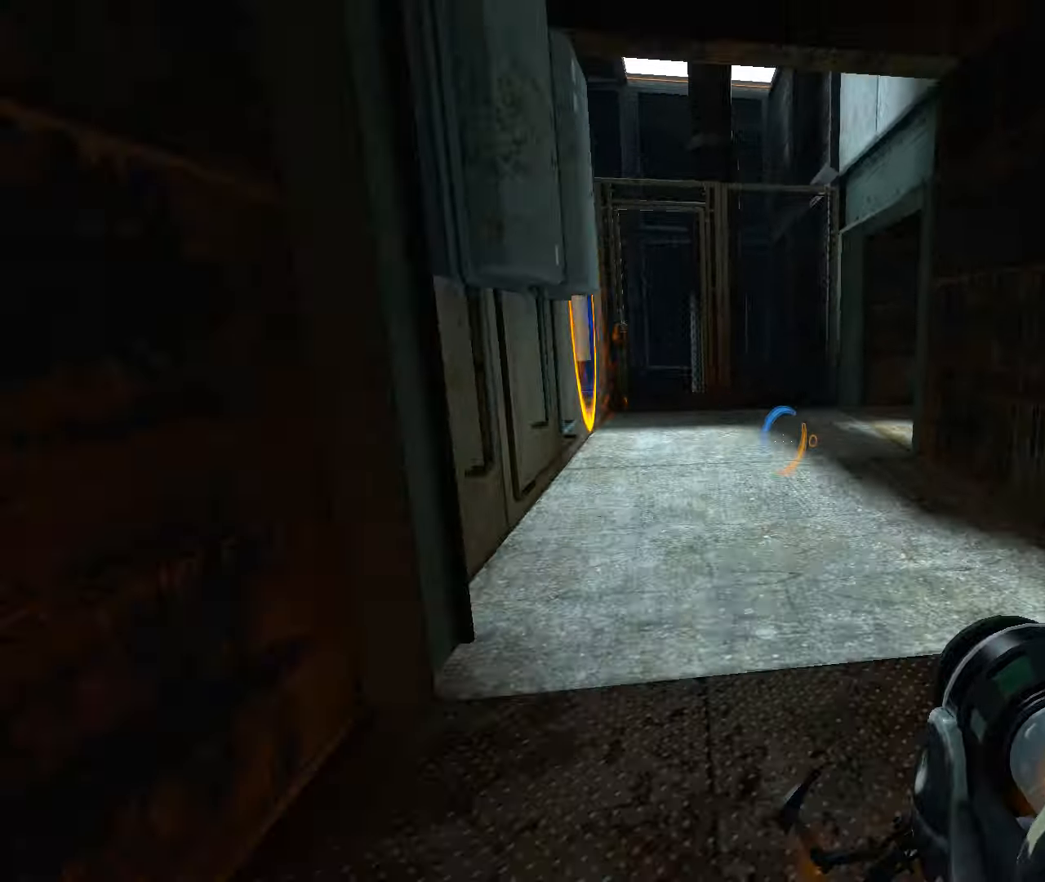
{"keys": ["d", "shift"], "mouse": ["wheel_down"], "events": [[167, "mouse_wheel_down", "down"], [267, "mouse_wheel_up", "up"]]}
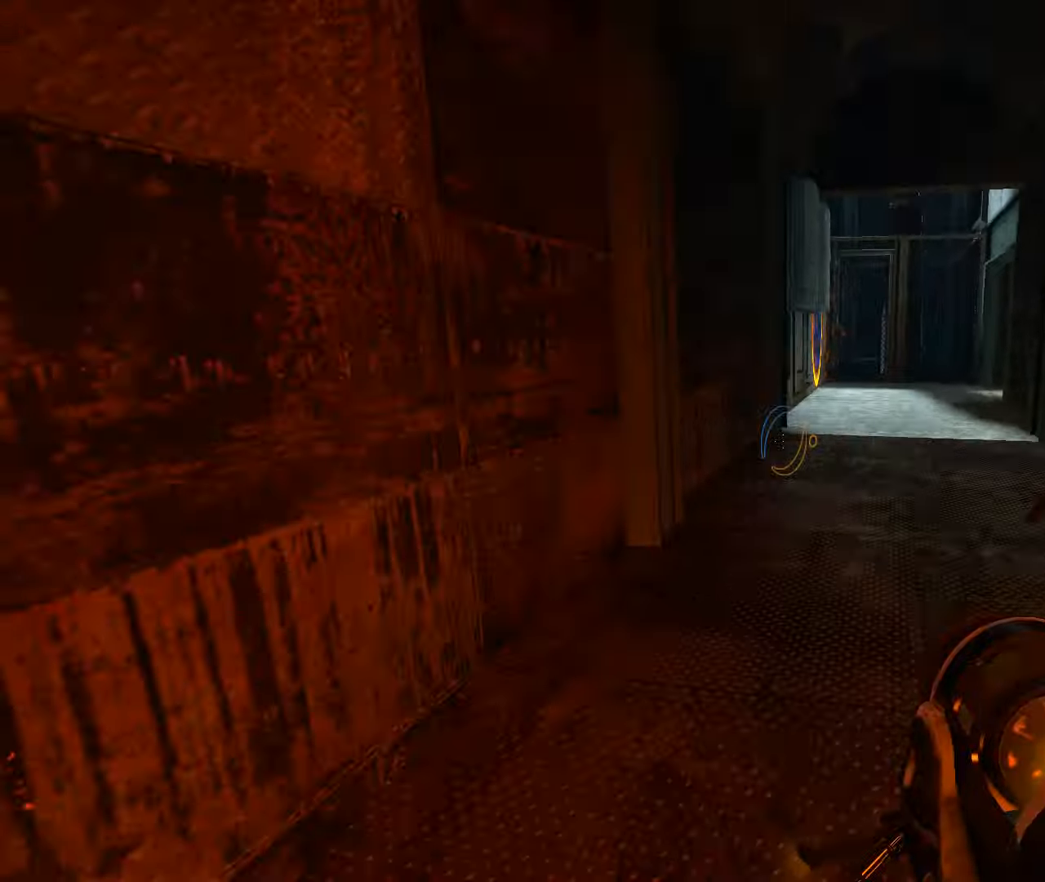
{"keys": ["d", "shift"], "mouse": [], "events": [[283, "mouse_wheel_down", "up"]]}
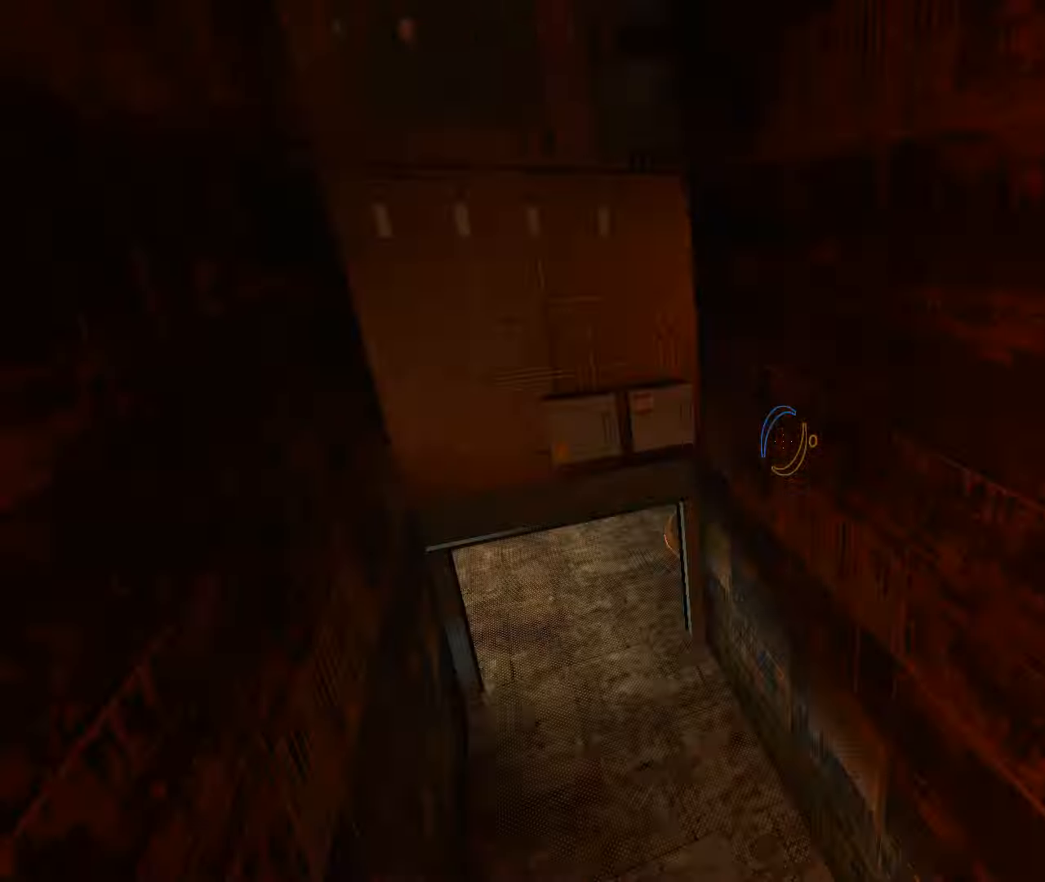
{"keys": ["s", "shift"], "mouse": ["wheel_up"], "events": [[67, "d", "up"], [433, "s", "down"], [467, "mouse_wheel_up", "down"]]}
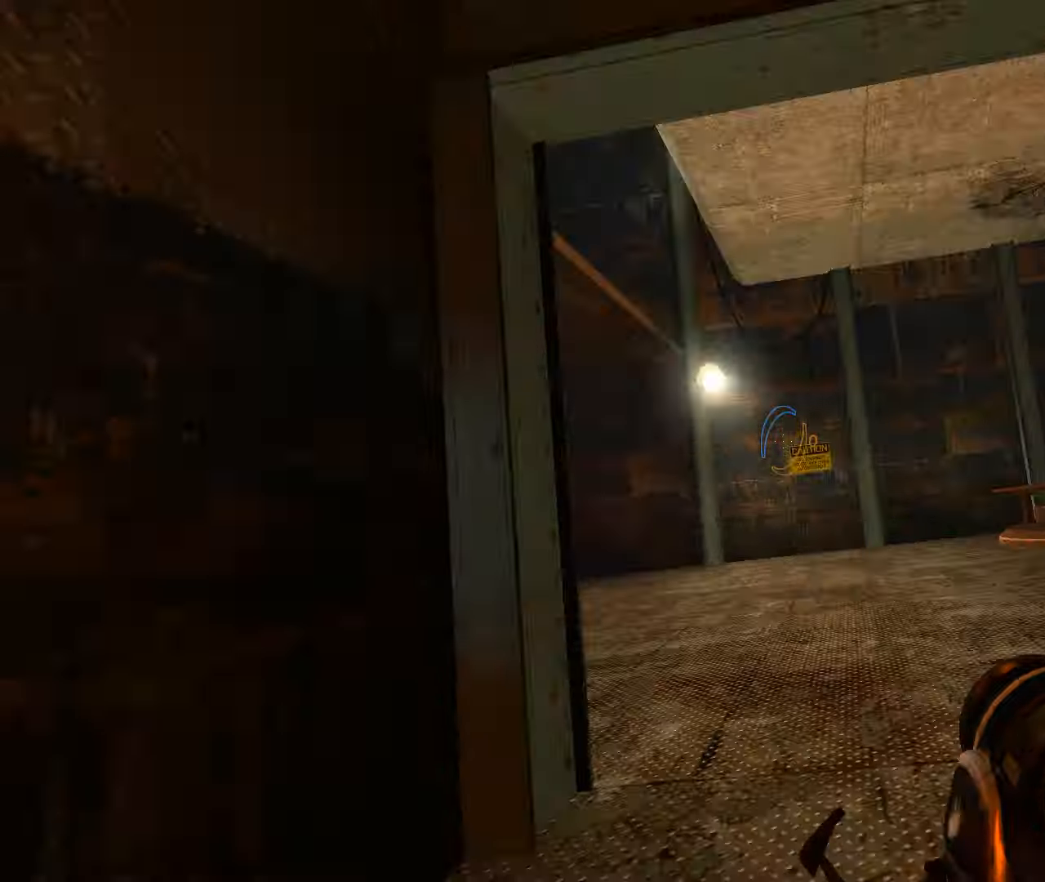
{"keys": [], "mouse": ["wheel_up"], "events": [[217, "s", "up"], [317, "shift", "up"]]}
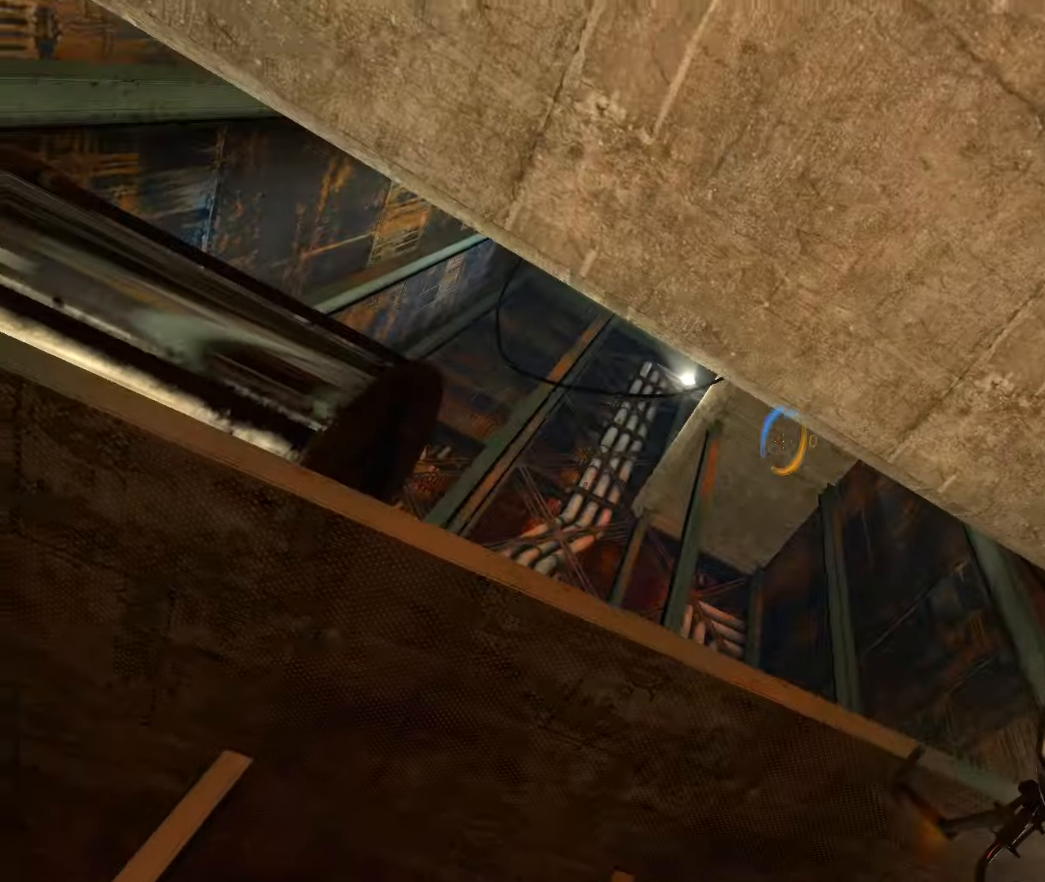
{"keys": ["d", "w"], "mouse": [], "events": [[50, "mouse_wheel_up", "up"], [83, "mouse_left", "down"], [167, "d", "down"], [217, "mouse_left", "up"], [367, "w", "down"]]}